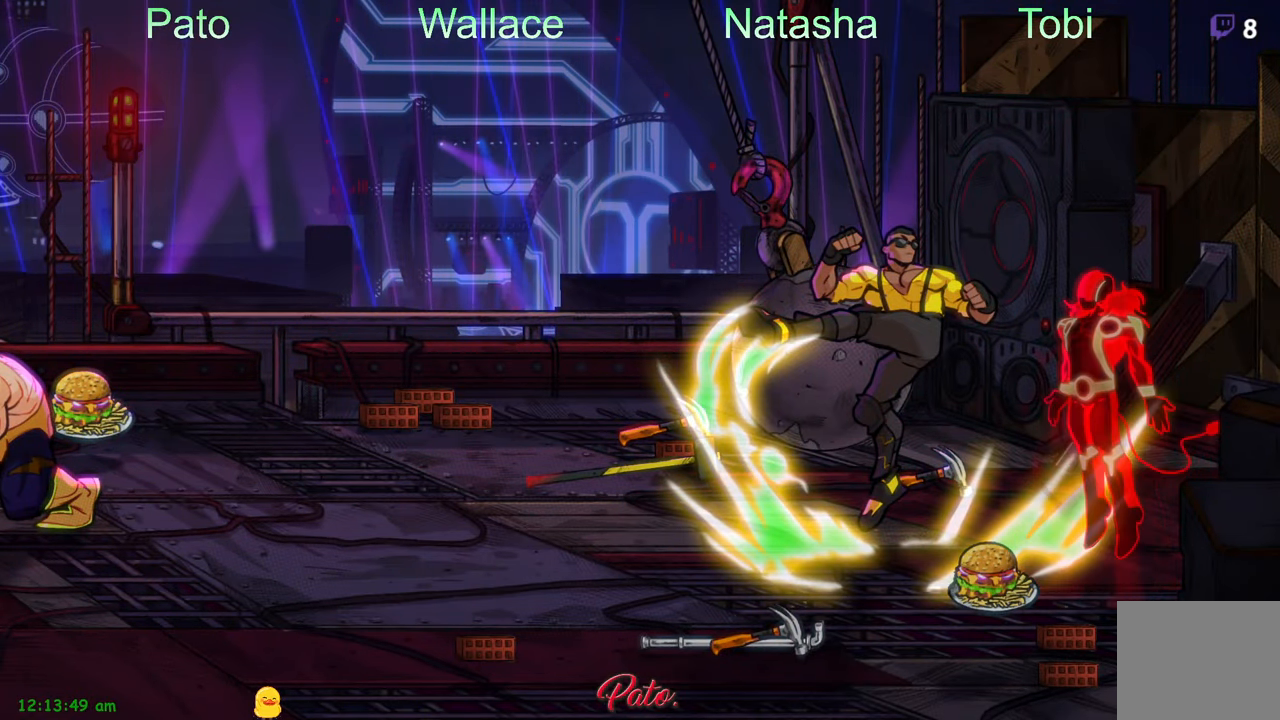
Gameplay with a controller (Xbox layout); each line is a JSON object with the inputs held at the frame after it. "events" lists button and stick changes between this image and that frame as [ms after this image, input, new state], when the widget could be followed in between. Not read: right_stick.
{"buttons": [], "left_stick": "center", "events": [[367, "Y", "down"], [467, "Y", "up"]]}
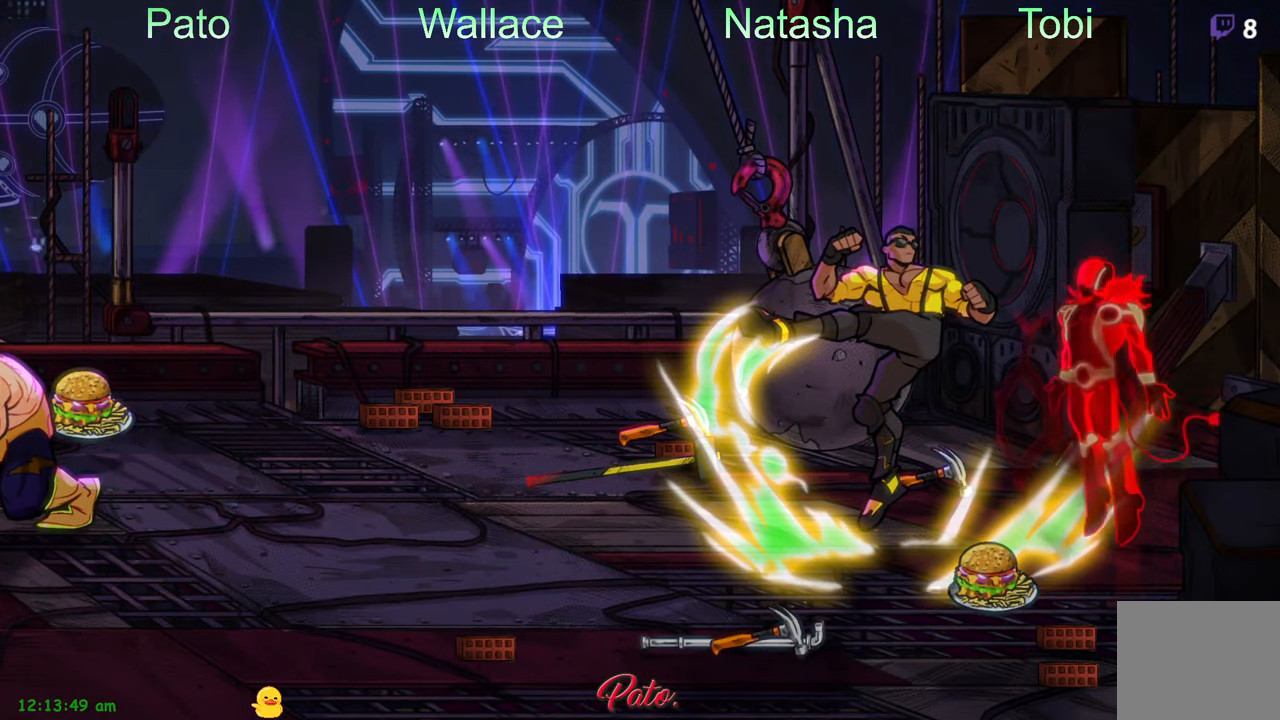
{"buttons": [], "left_stick": "center", "events": [[67, "Y", "down"], [150, "Y", "up"], [250, "Y", "down"], [334, "Y", "up"]]}
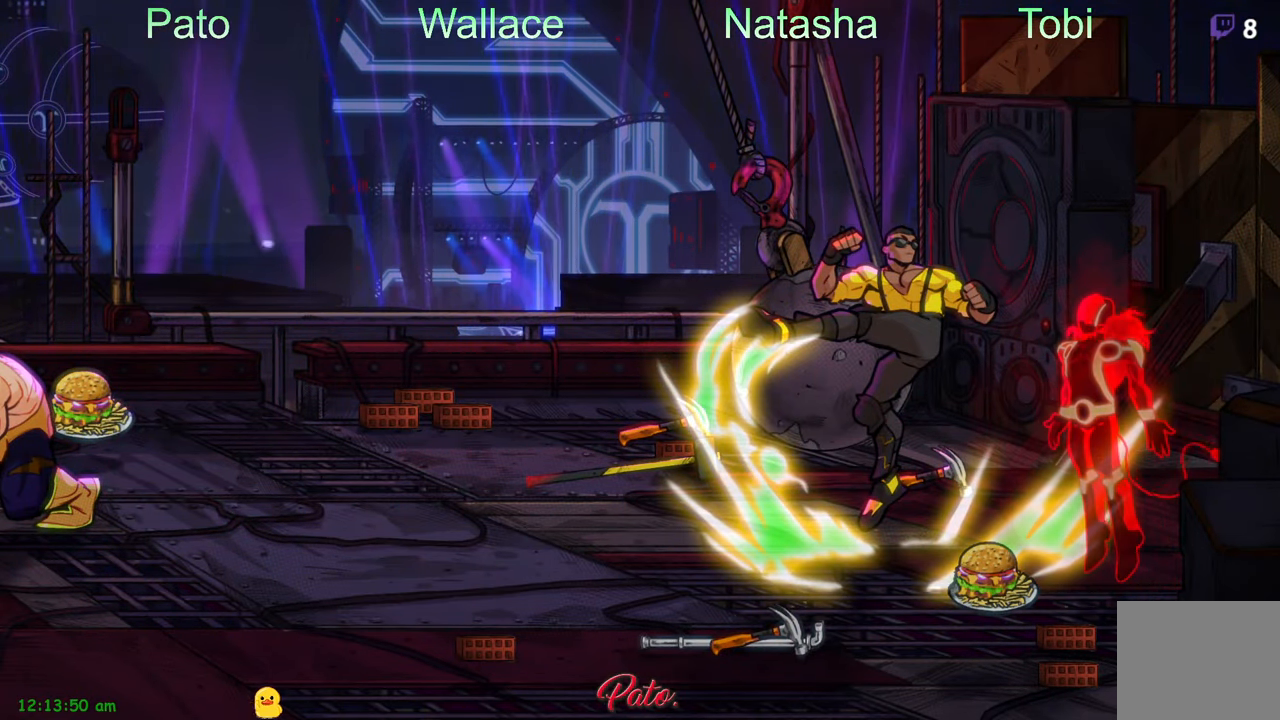
{"buttons": [], "left_stick": "center", "events": []}
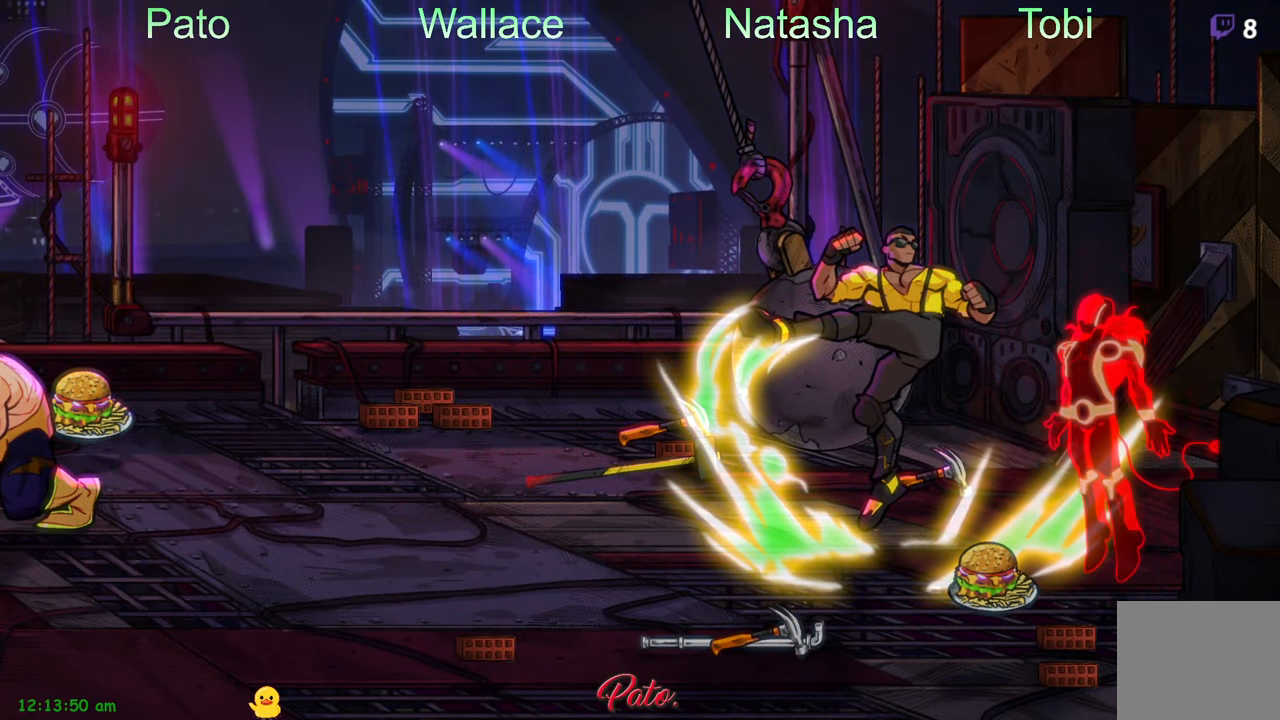
{"buttons": [], "left_stick": "center", "events": [[384, "A", "down"], [500, "A", "up"]]}
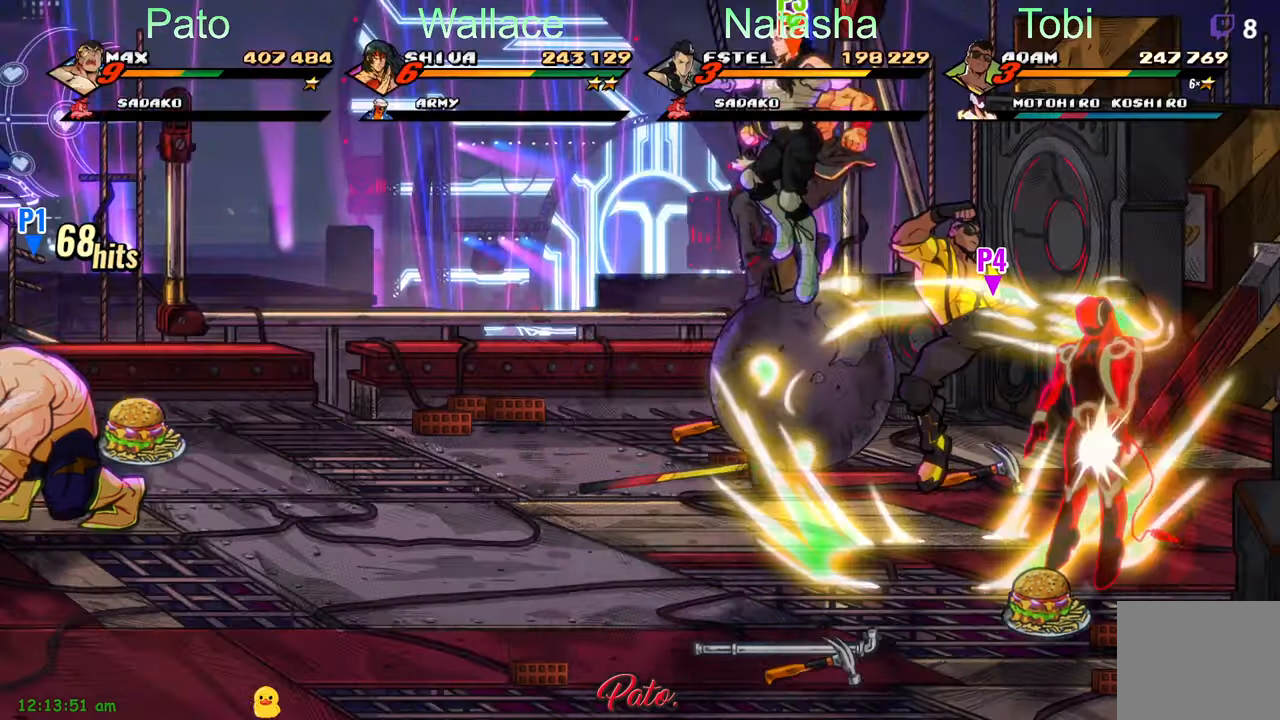
{"buttons": [], "left_stick": "center", "events": [[166, "DPAD_LEFT", "down"], [350, "DPAD_LEFT", "up"]]}
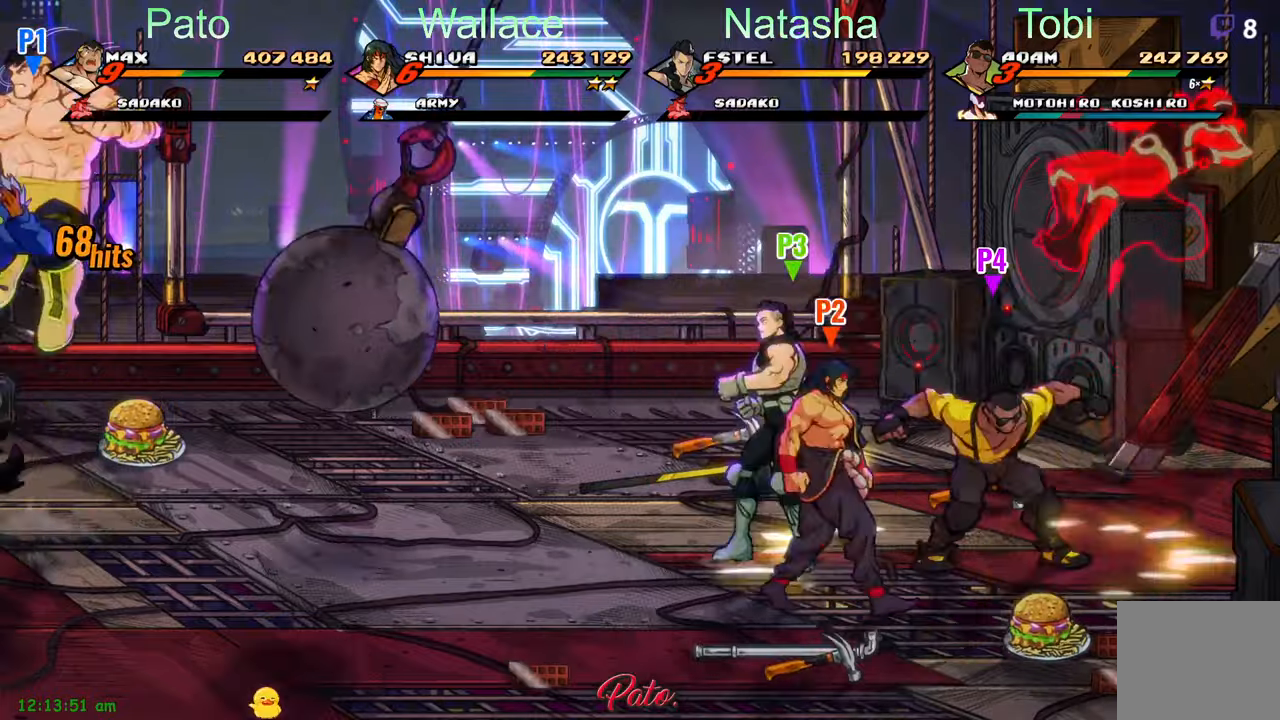
{"buttons": ["DPAD_RIGHT"], "left_stick": "center", "events": [[166, "DPAD_RIGHT", "down"]]}
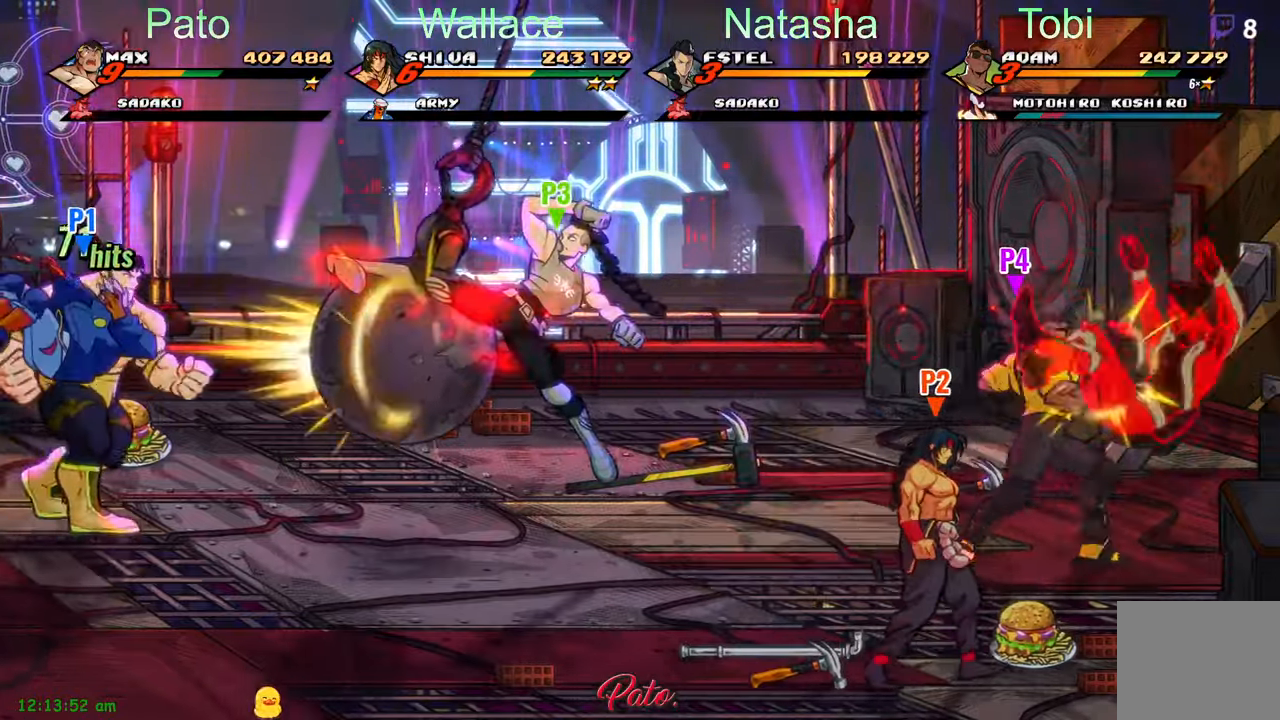
{"buttons": ["DPAD_DOWN"], "left_stick": "center", "events": [[283, "DPAD_DOWN", "down"], [300, "DPAD_RIGHT", "up"]]}
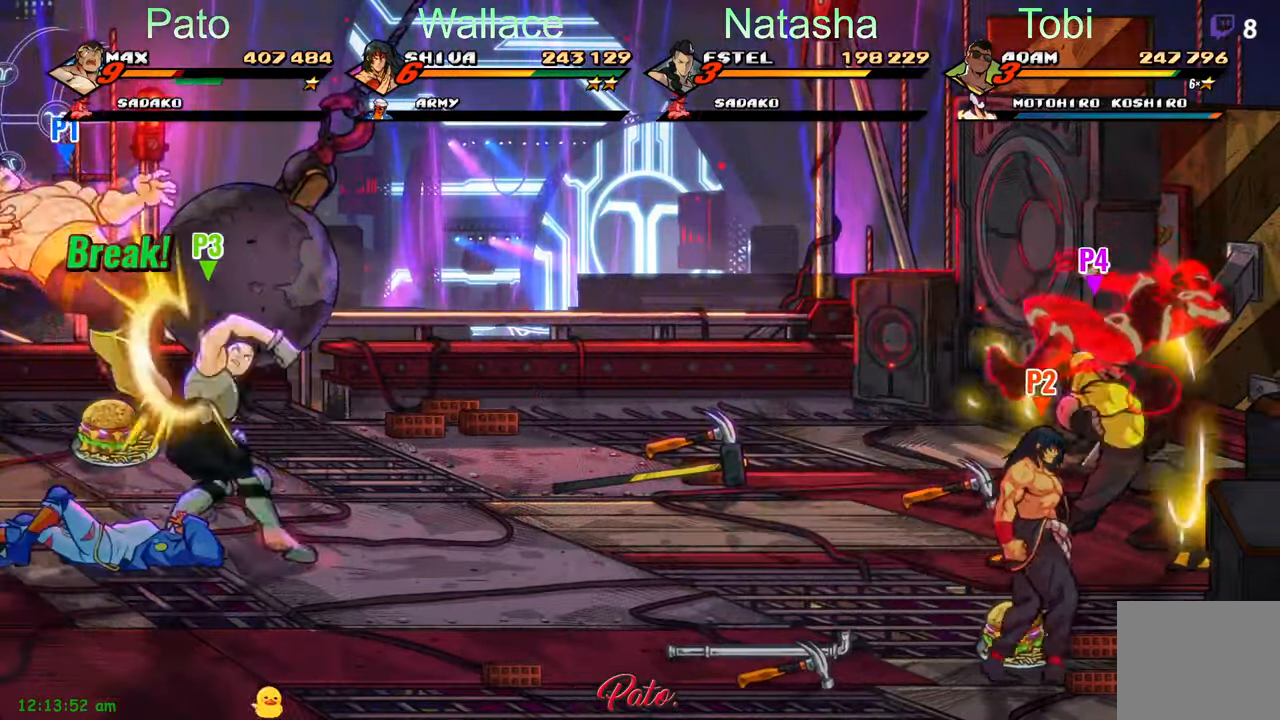
{"buttons": ["DPAD_DOWN", "DPAD_RIGHT"], "left_stick": "center", "events": [[50, "DPAD_DOWN", "up"], [150, "A", "down"], [266, "A", "up"], [350, "DPAD_RIGHT", "down"], [400, "DPAD_DOWN", "down"]]}
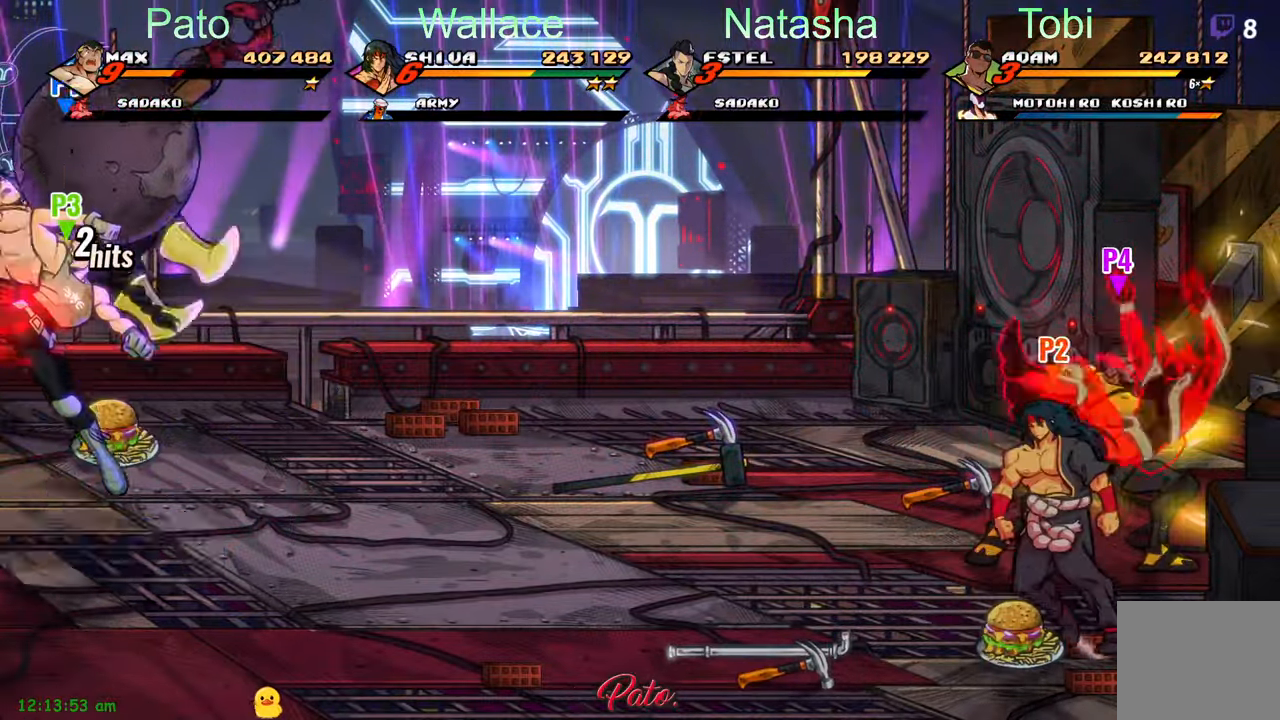
{"buttons": ["DPAD_DOWN", "DPAD_RIGHT"], "left_stick": "center", "events": []}
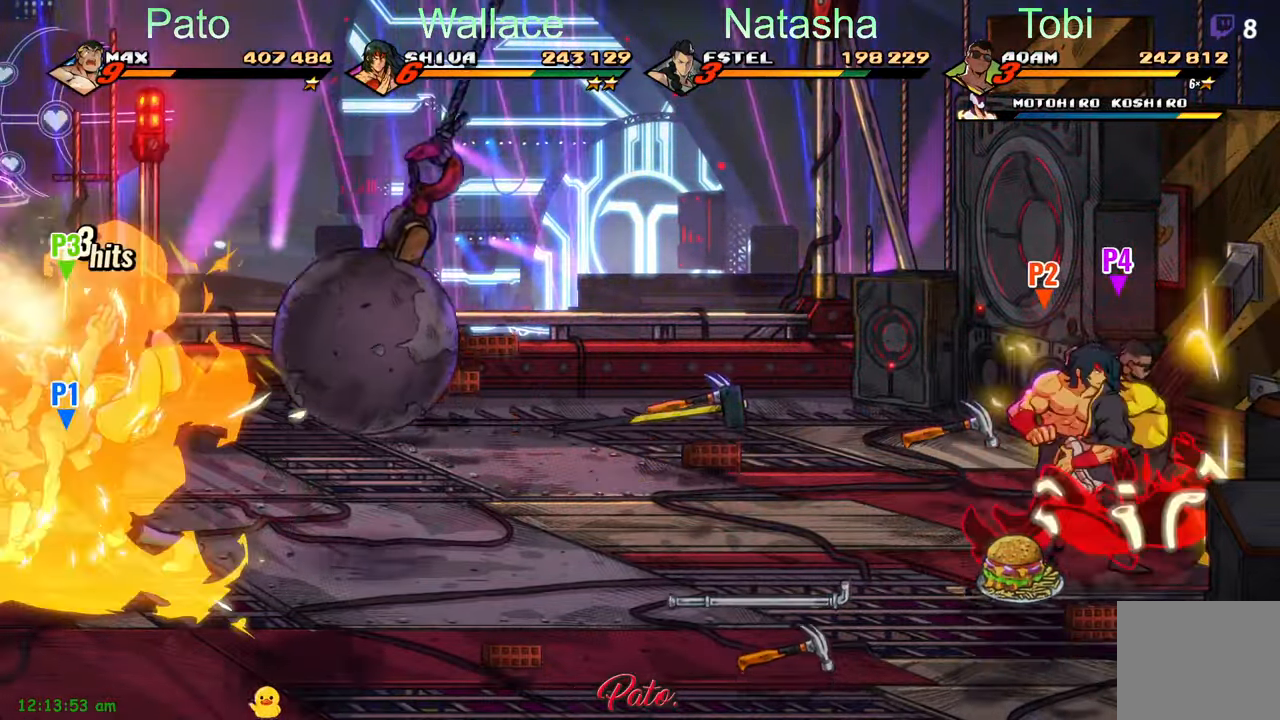
{"buttons": ["DPAD_DOWN", "DPAD_RIGHT"], "left_stick": "center", "events": []}
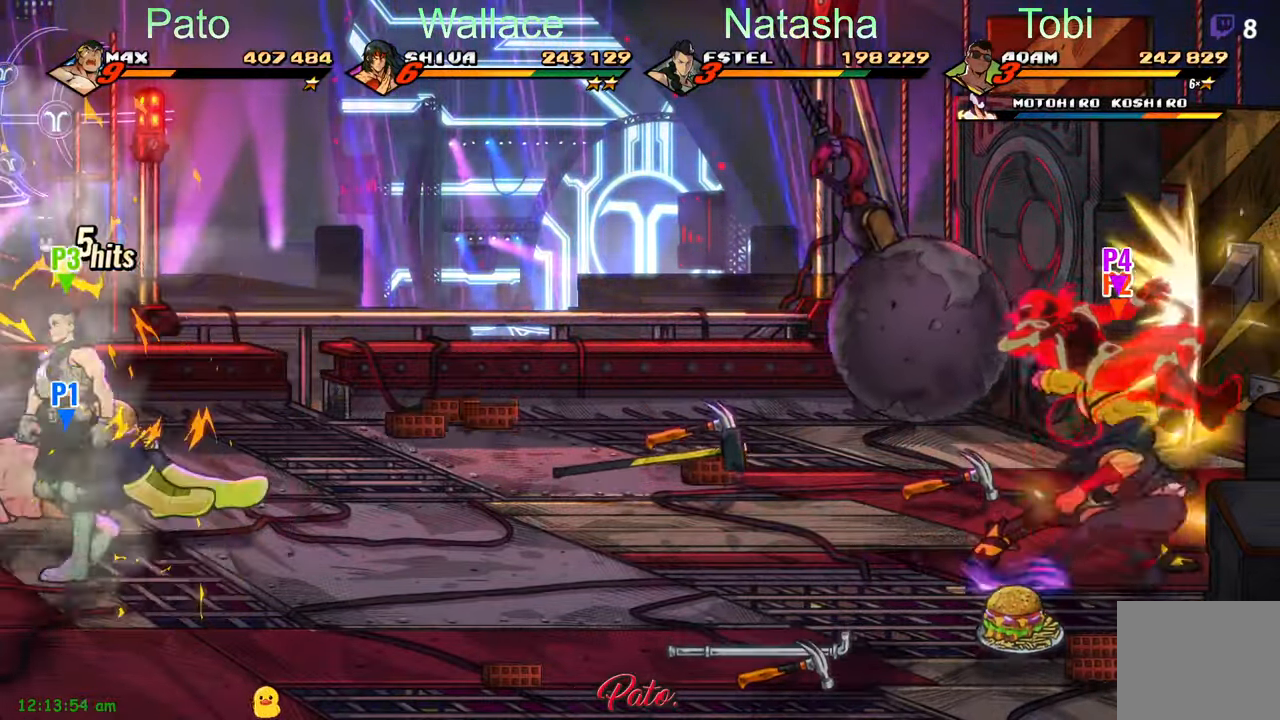
{"buttons": ["DPAD_DOWN"], "left_stick": "center", "events": [[116, "DPAD_RIGHT", "up"]]}
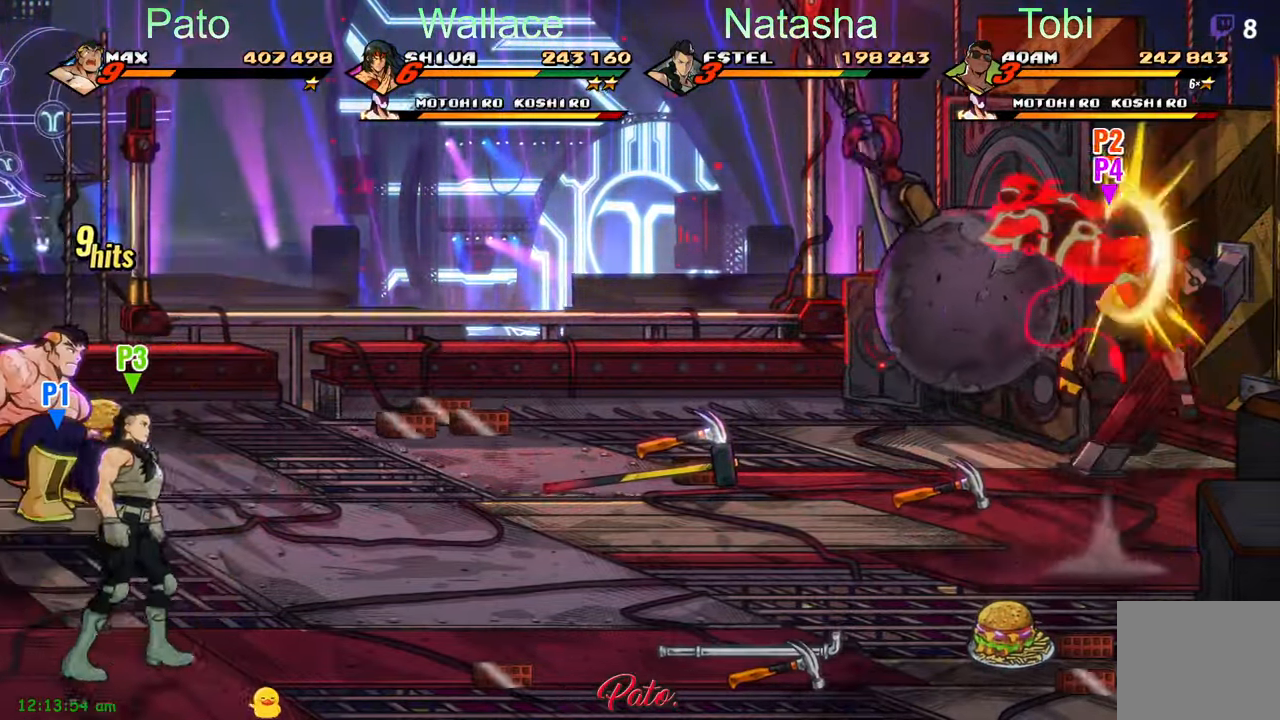
{"buttons": ["DPAD_DOWN", "DPAD_RIGHT"], "left_stick": "center", "events": [[250, "DPAD_RIGHT", "down"]]}
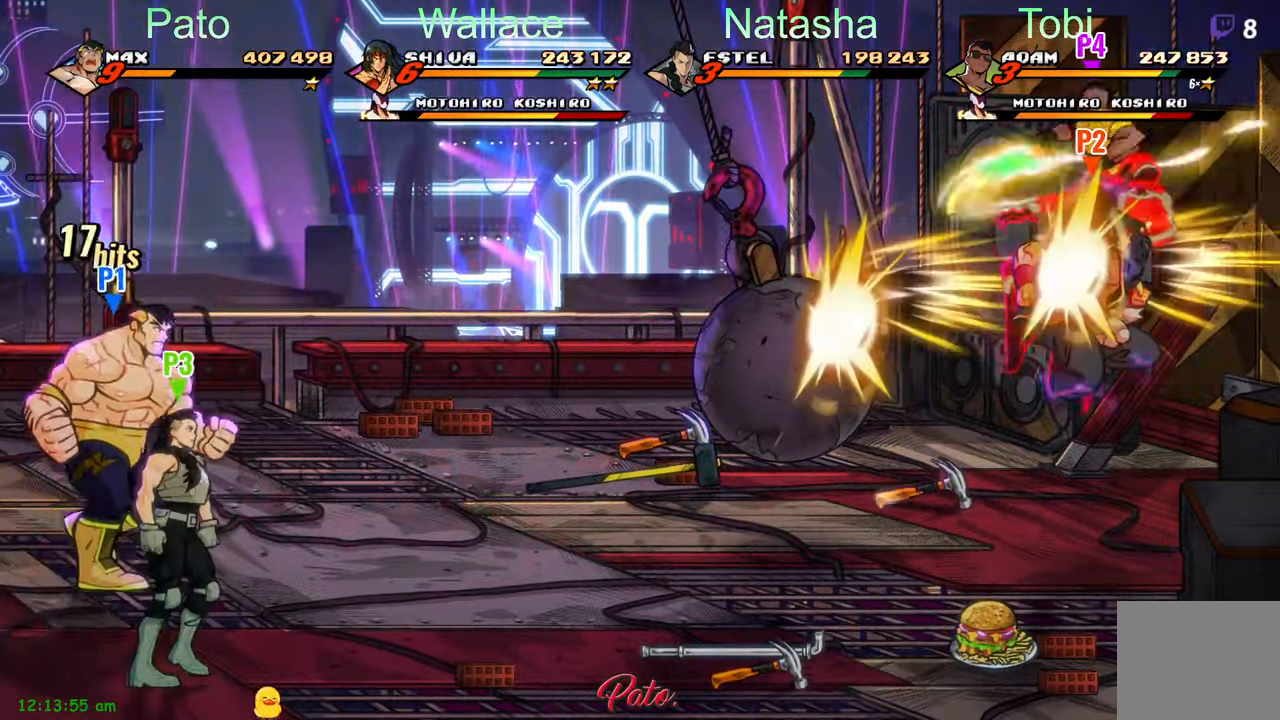
{"buttons": ["DPAD_RIGHT"], "left_stick": "center", "events": [[433, "DPAD_DOWN", "up"]]}
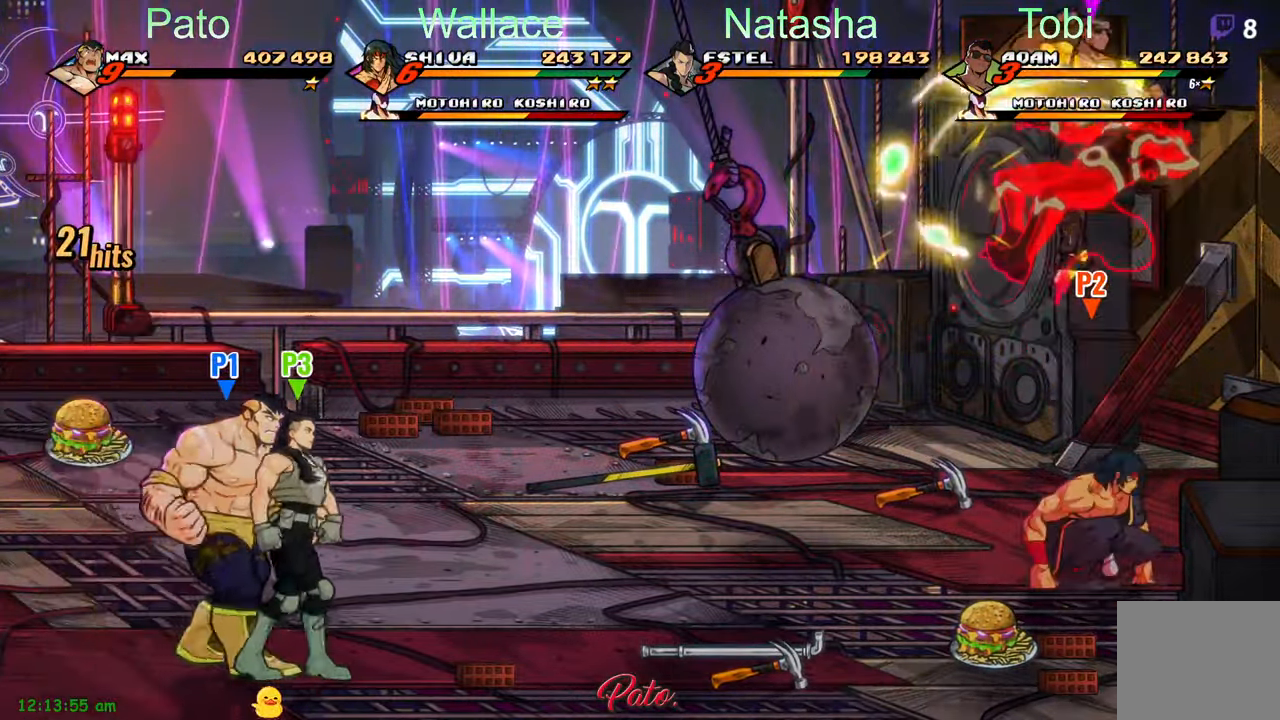
{"buttons": ["DPAD_RIGHT"], "left_stick": "center", "events": []}
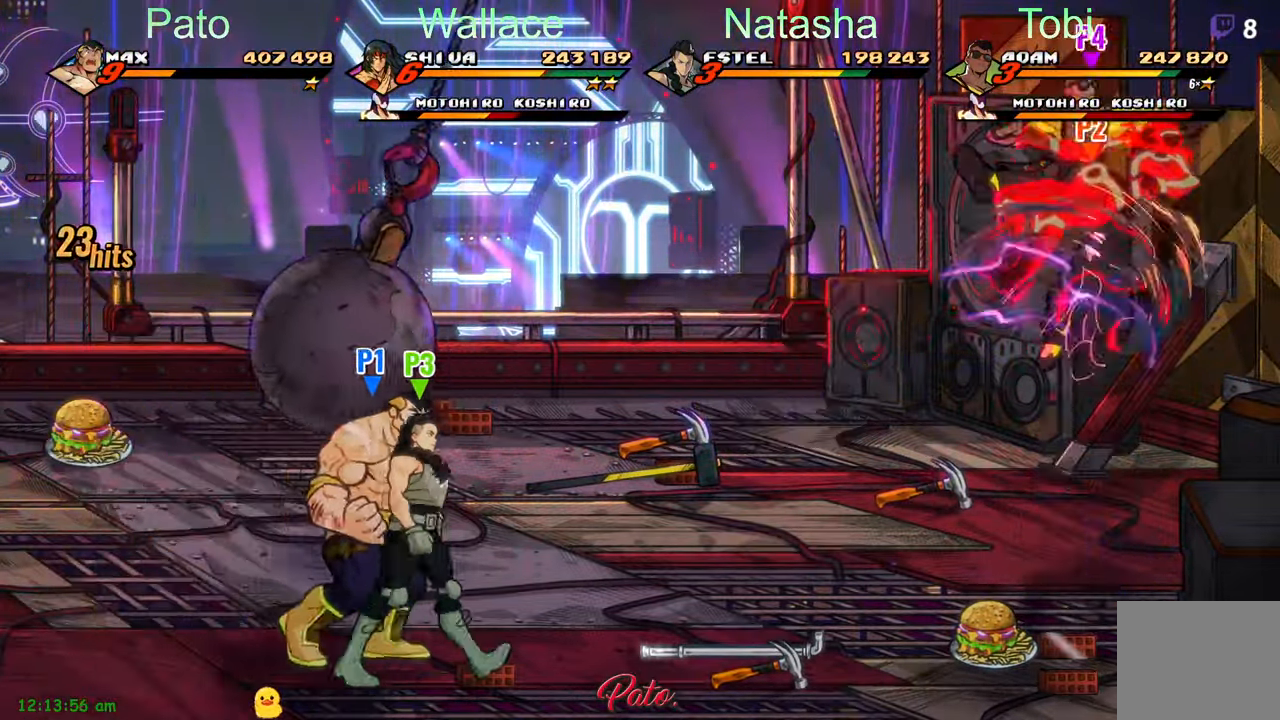
{"buttons": ["DPAD_RIGHT"], "left_stick": "center", "events": []}
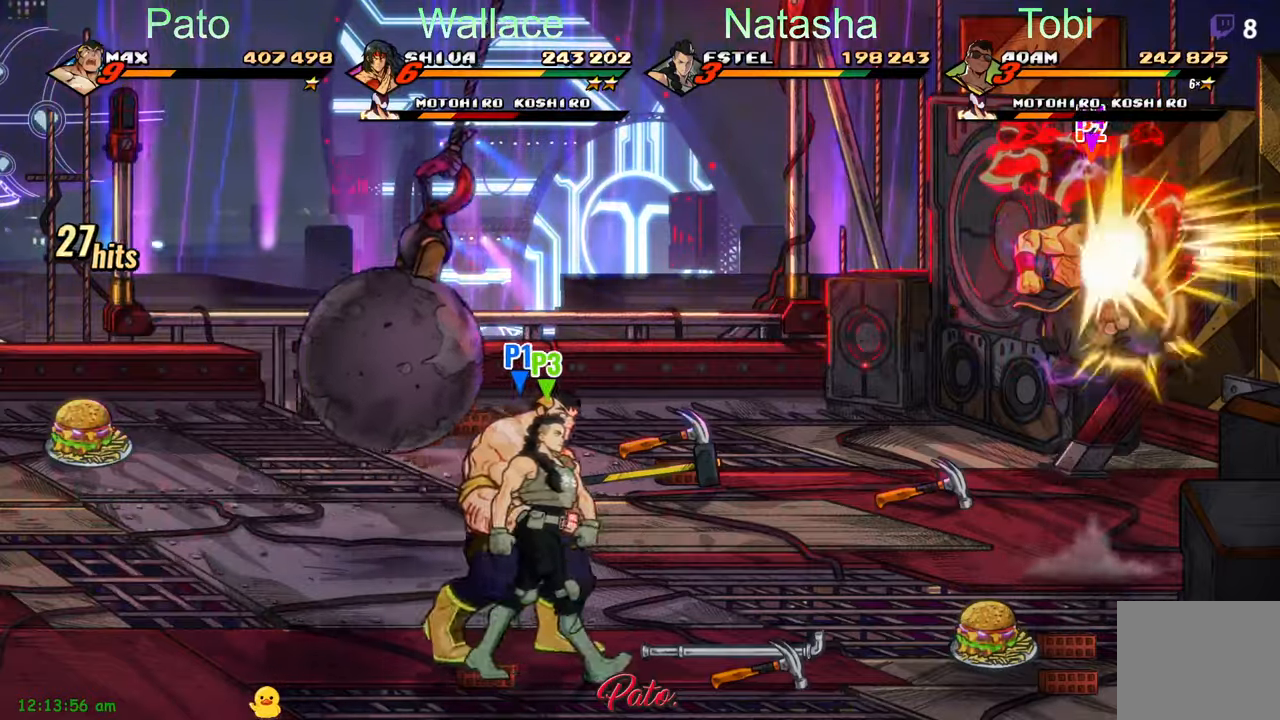
{"buttons": ["DPAD_RIGHT"], "left_stick": "center", "events": []}
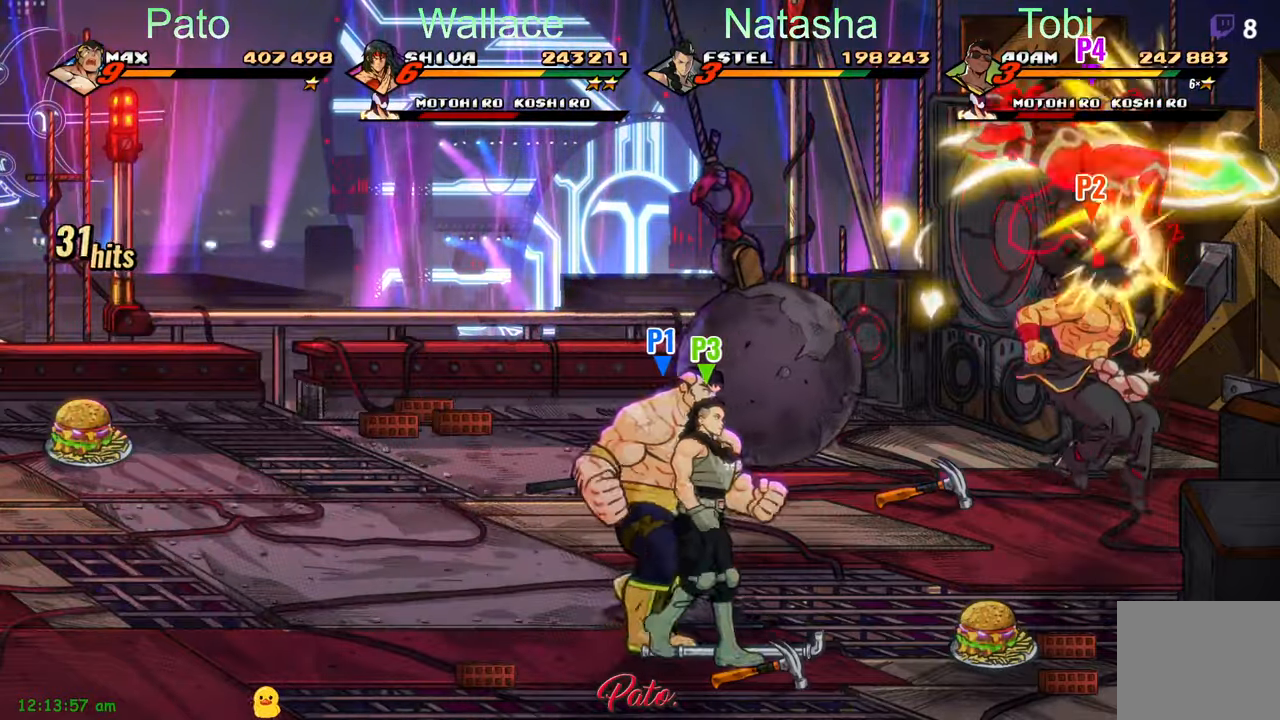
{"buttons": ["DPAD_LEFT"], "left_stick": "center", "events": [[267, "B", "down"], [267, "DPAD_RIGHT", "up"], [350, "B", "up"], [467, "DPAD_LEFT", "down"]]}
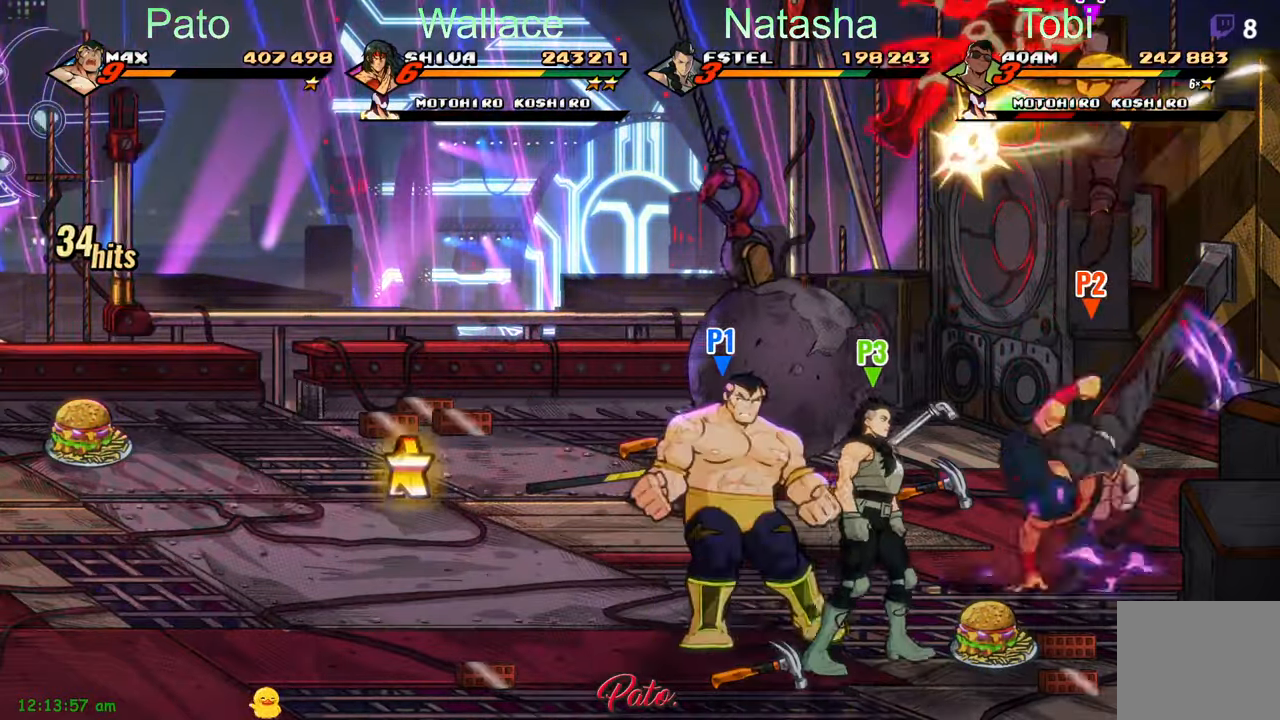
{"buttons": ["DPAD_LEFT"], "left_stick": "center", "events": [[33, "B", "down"], [117, "B", "up"]]}
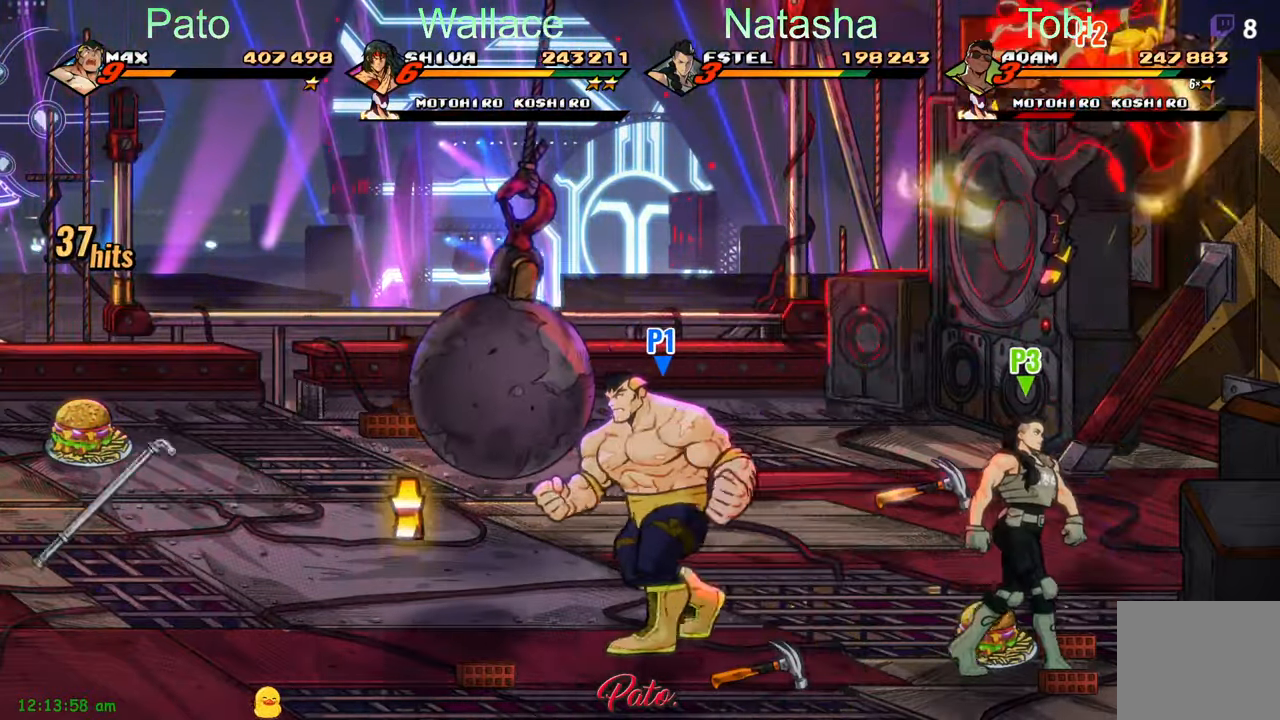
{"buttons": ["DPAD_LEFT"], "left_stick": "center", "events": []}
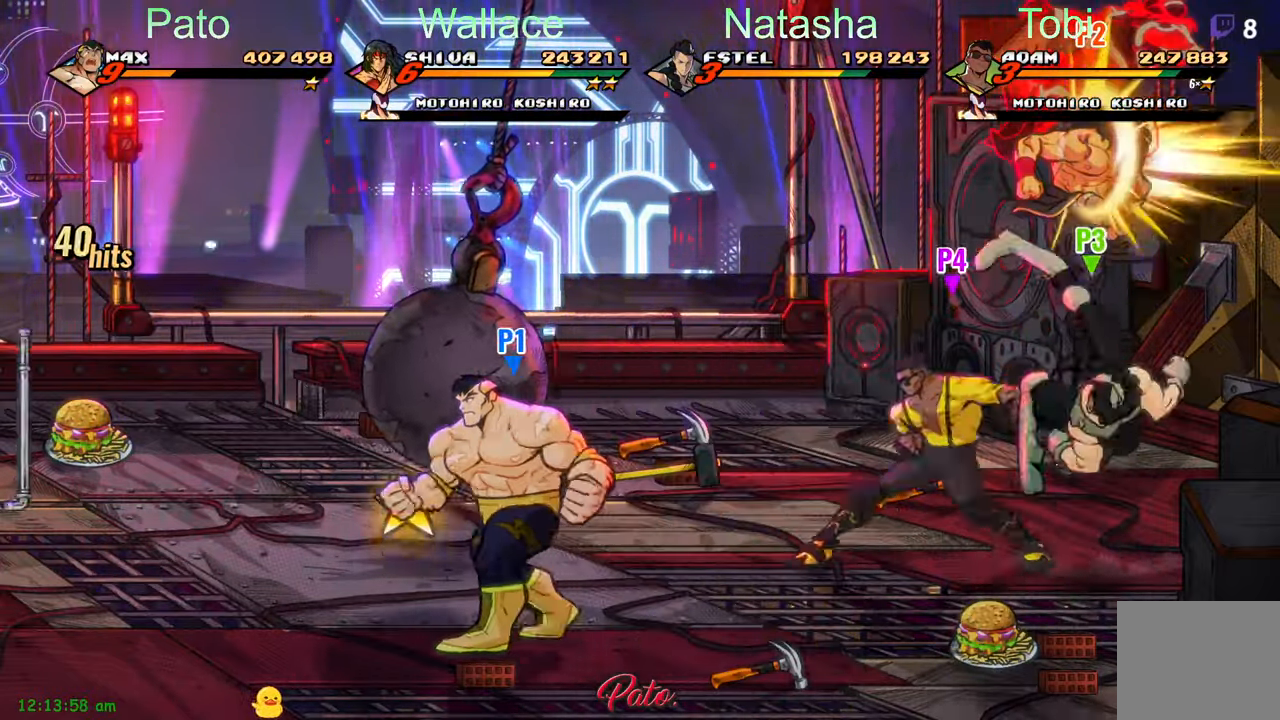
{"buttons": ["DPAD_UP", "DPAD_LEFT"], "left_stick": "center", "events": [[300, "DPAD_UP", "down"]]}
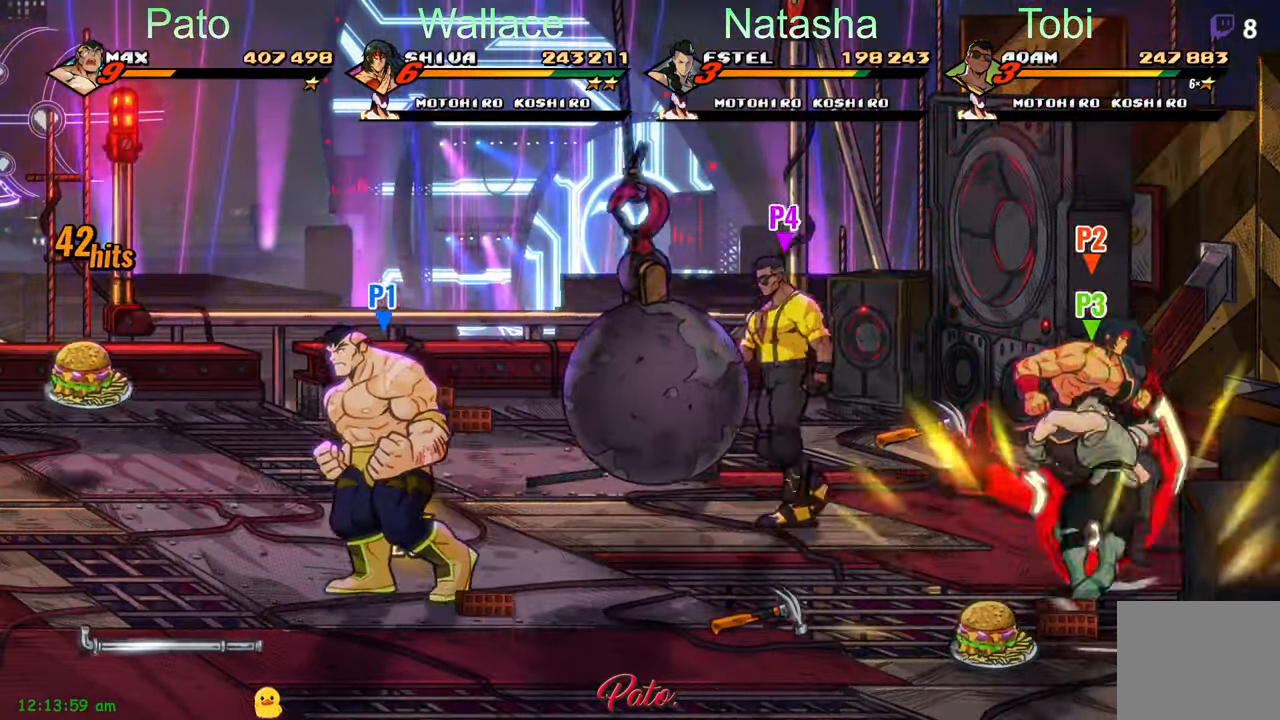
{"buttons": ["DPAD_UP"], "left_stick": "center", "events": [[17, "DPAD_LEFT", "up"], [167, "B", "down"], [283, "B", "up"]]}
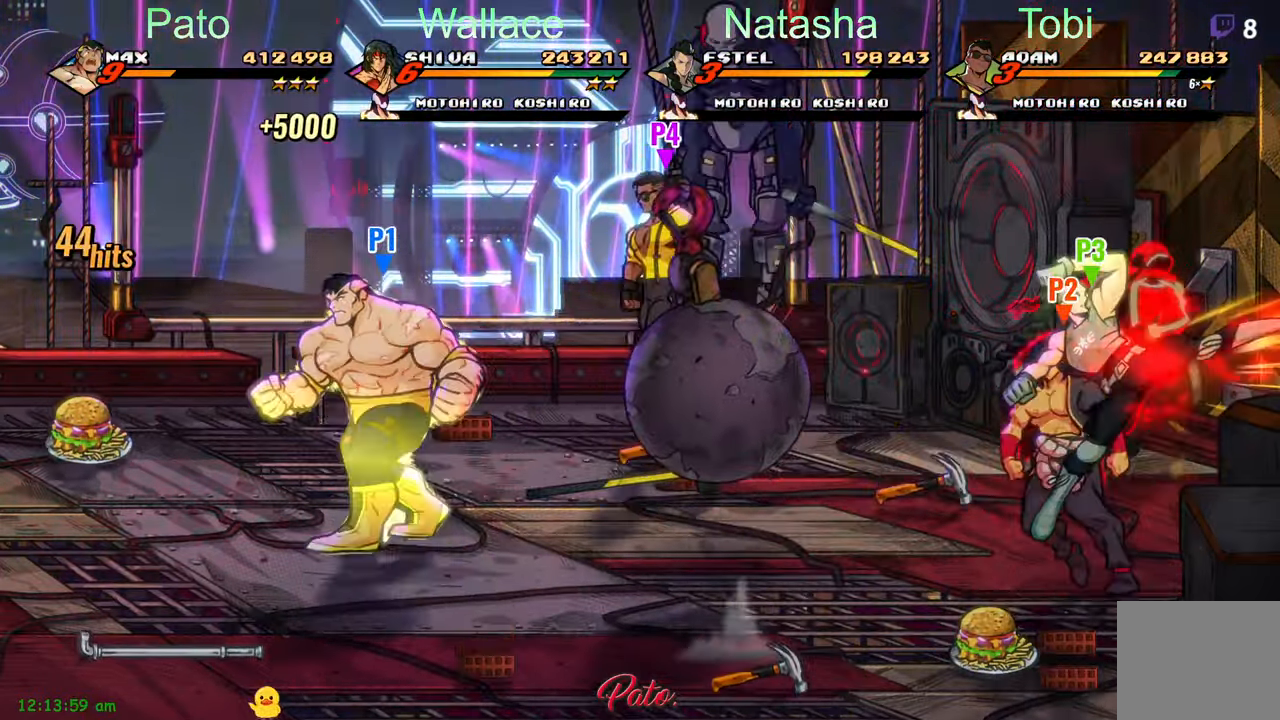
{"buttons": ["DPAD_LEFT"], "left_stick": "center", "events": [[400, "DPAD_LEFT", "down"], [467, "DPAD_UP", "up"]]}
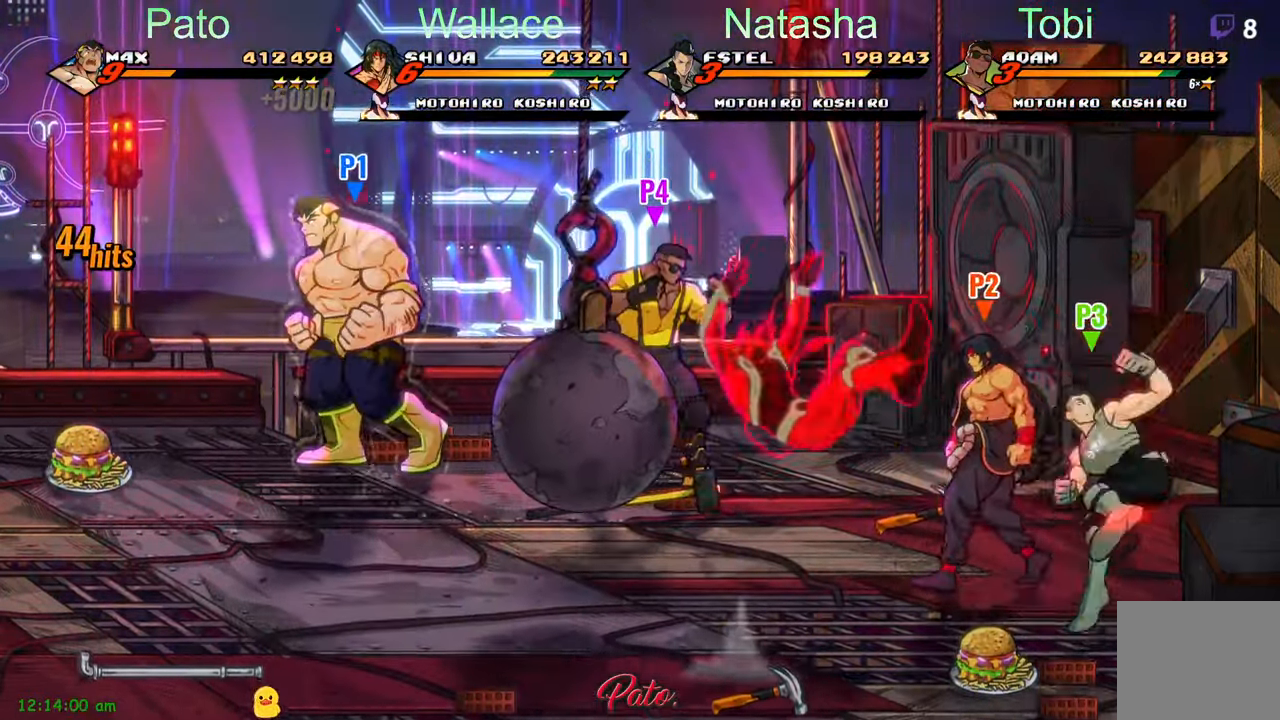
{"buttons": [], "left_stick": "center", "events": [[333, "DPAD_LEFT", "up"]]}
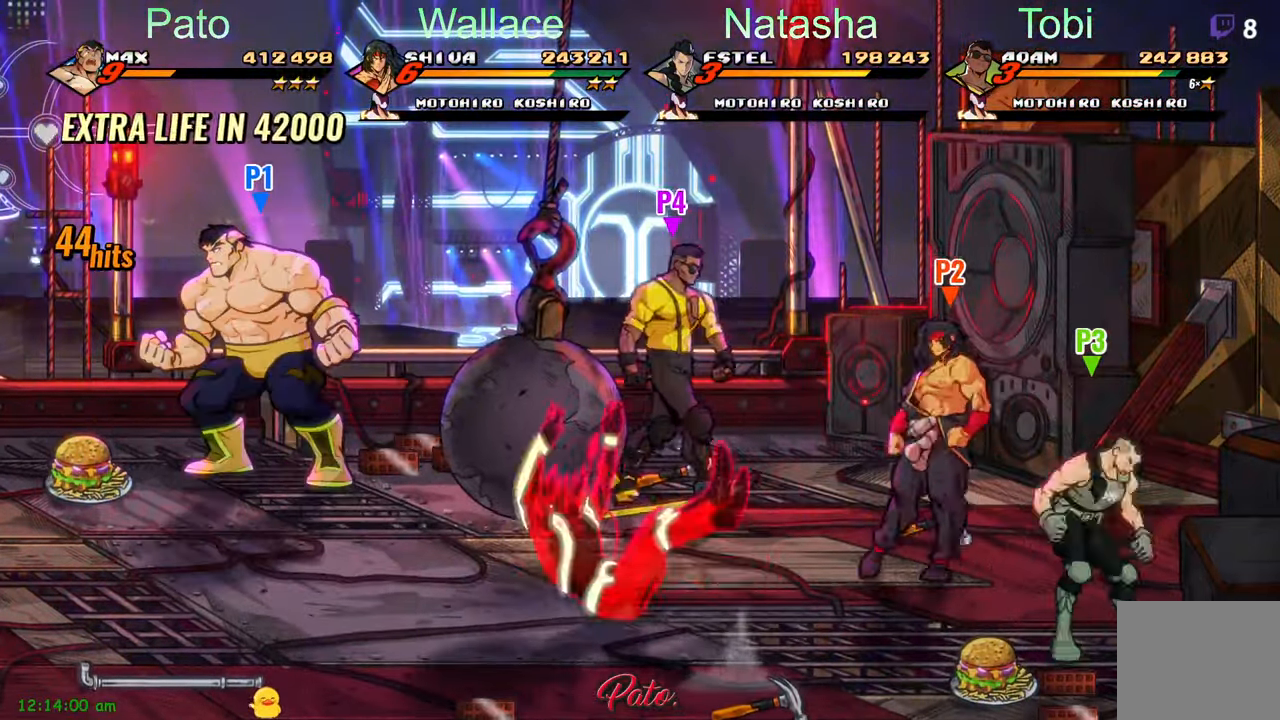
{"buttons": ["DPAD_LEFT"], "left_stick": "center", "events": [[67, "DPAD_LEFT", "down"]]}
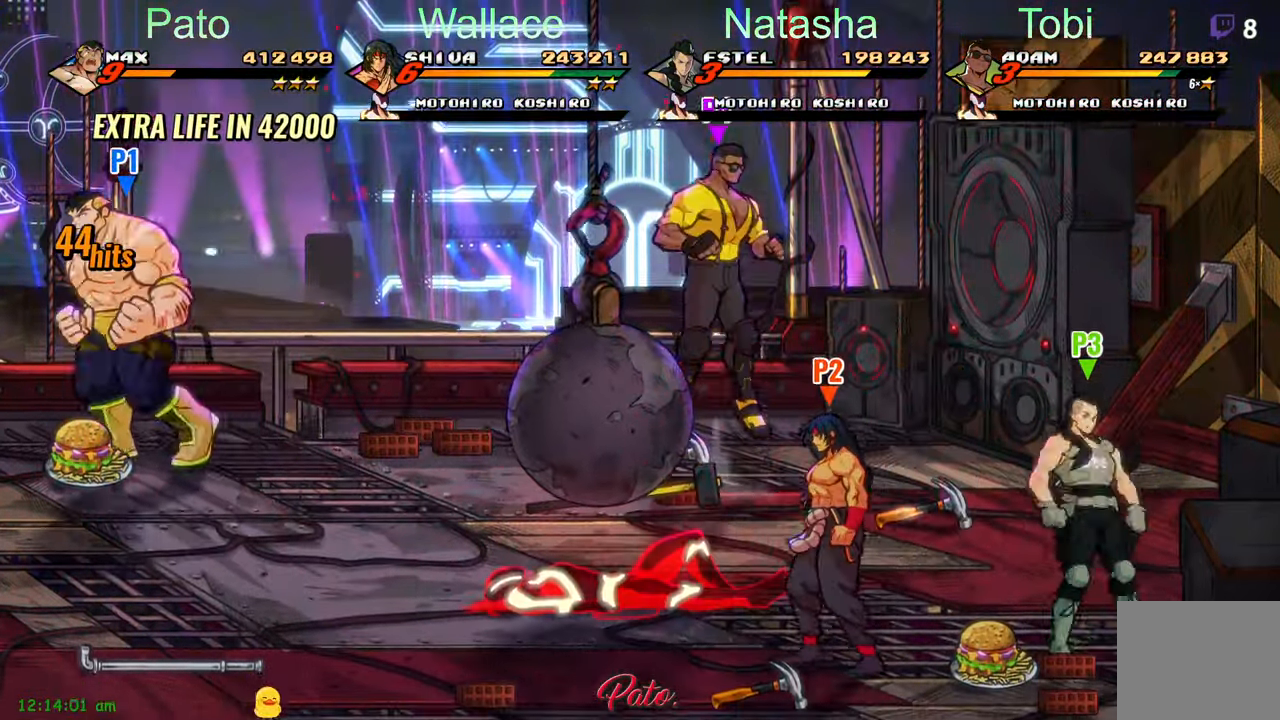
{"buttons": ["DPAD_RIGHT"], "left_stick": "center", "events": [[17, "B", "down"], [83, "DPAD_LEFT", "up"], [117, "B", "up"], [200, "DPAD_RIGHT", "down"], [334, "A", "down"], [450, "A", "up"]]}
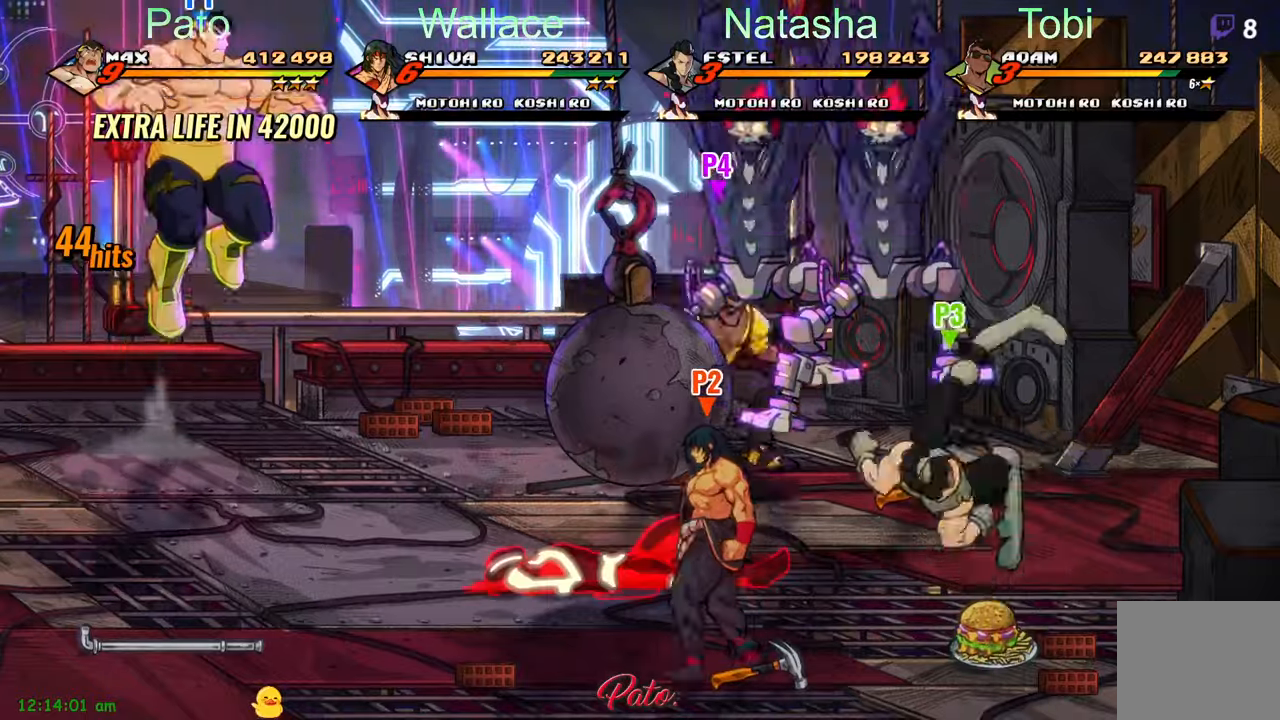
{"buttons": ["Y"], "left_stick": "center"}
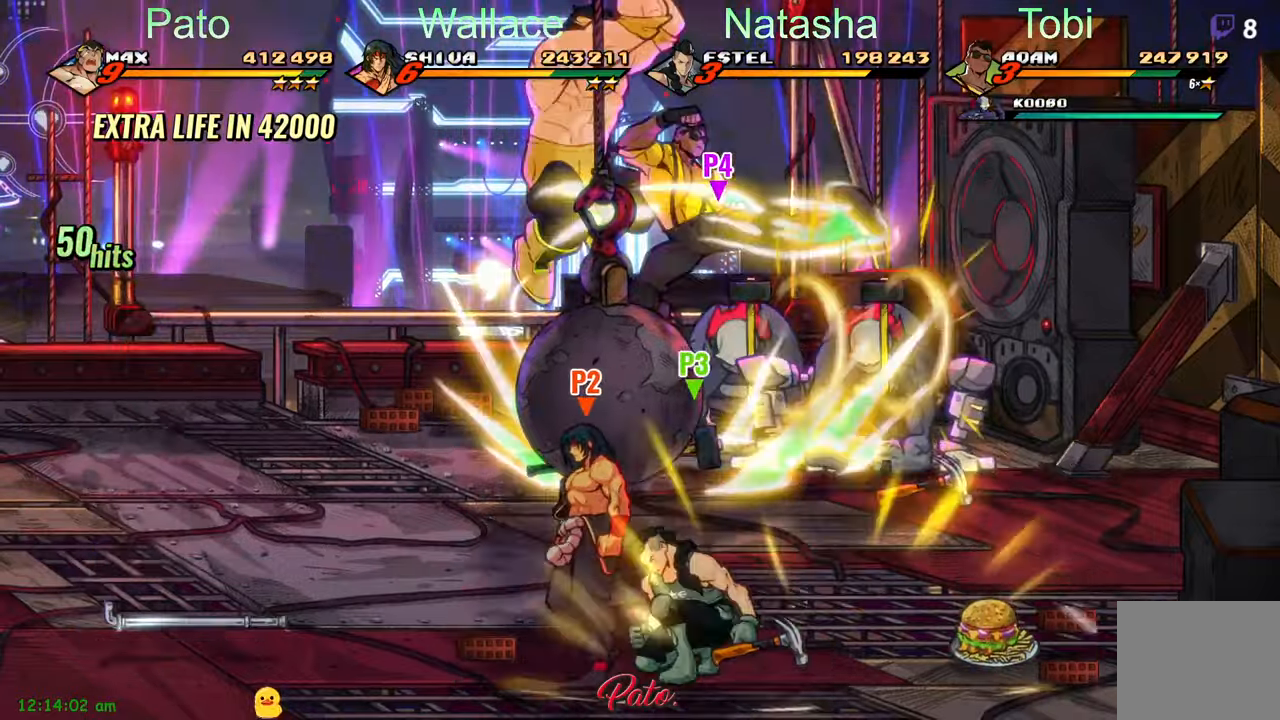
{"buttons": ["Y", "DPAD_RIGHT"], "left_stick": "center", "events": [[350, "DPAD_RIGHT", "down"]]}
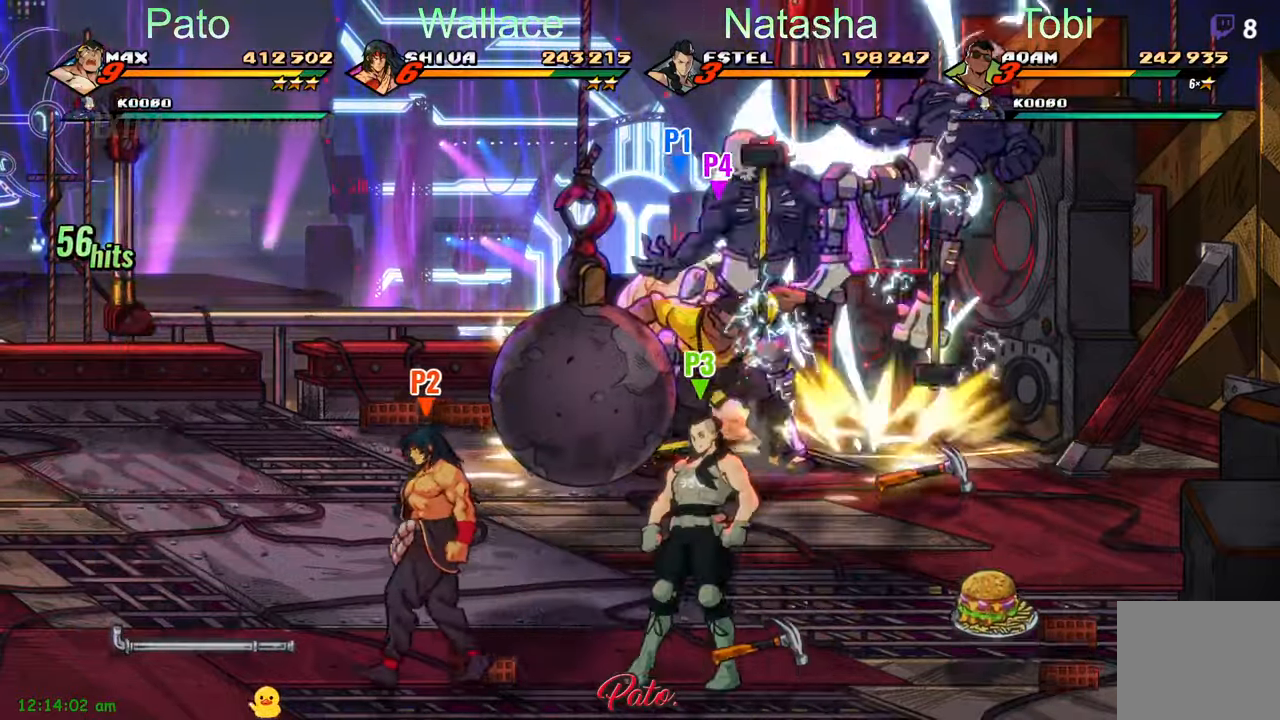
{"buttons": ["DPAD_DOWN"], "left_stick": "center", "events": [[417, "DPAD_DOWN", "down"], [450, "Y", "up"], [500, "DPAD_RIGHT", "up"]]}
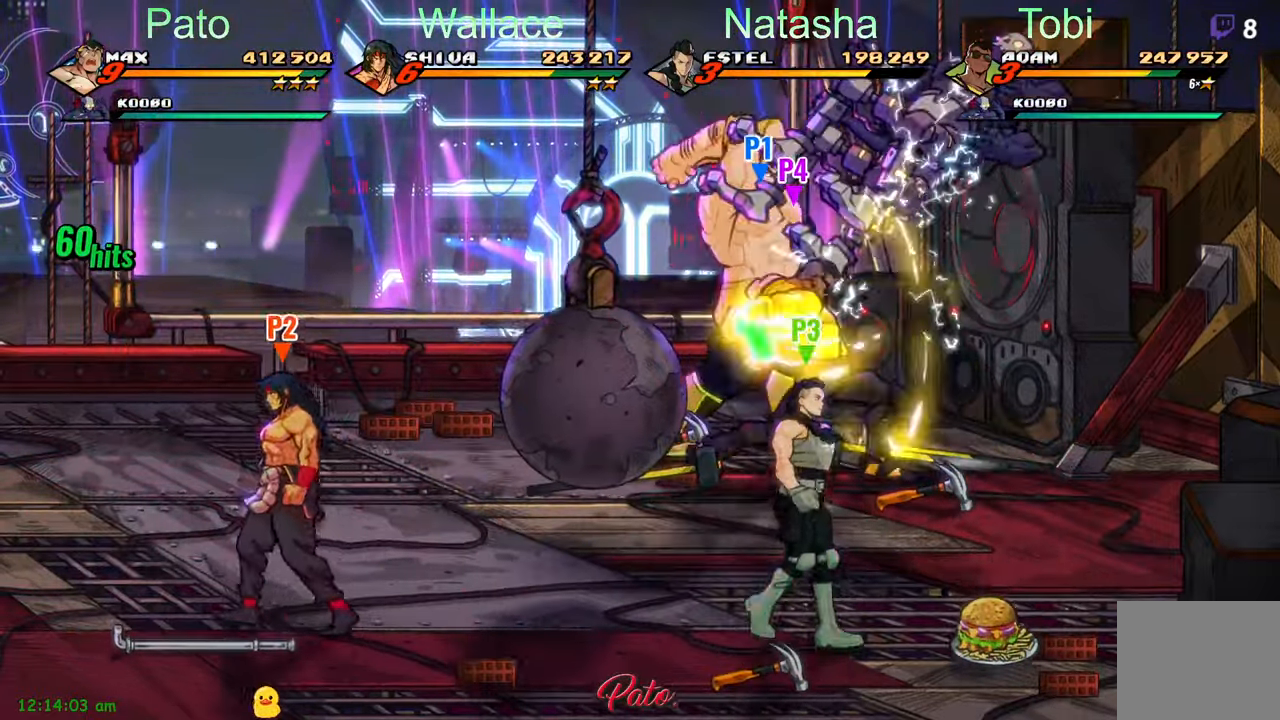
{"buttons": [], "left_stick": "center", "events": [[17, "DPAD_DOWN", "up"], [100, "Y", "down"], [184, "Y", "up"]]}